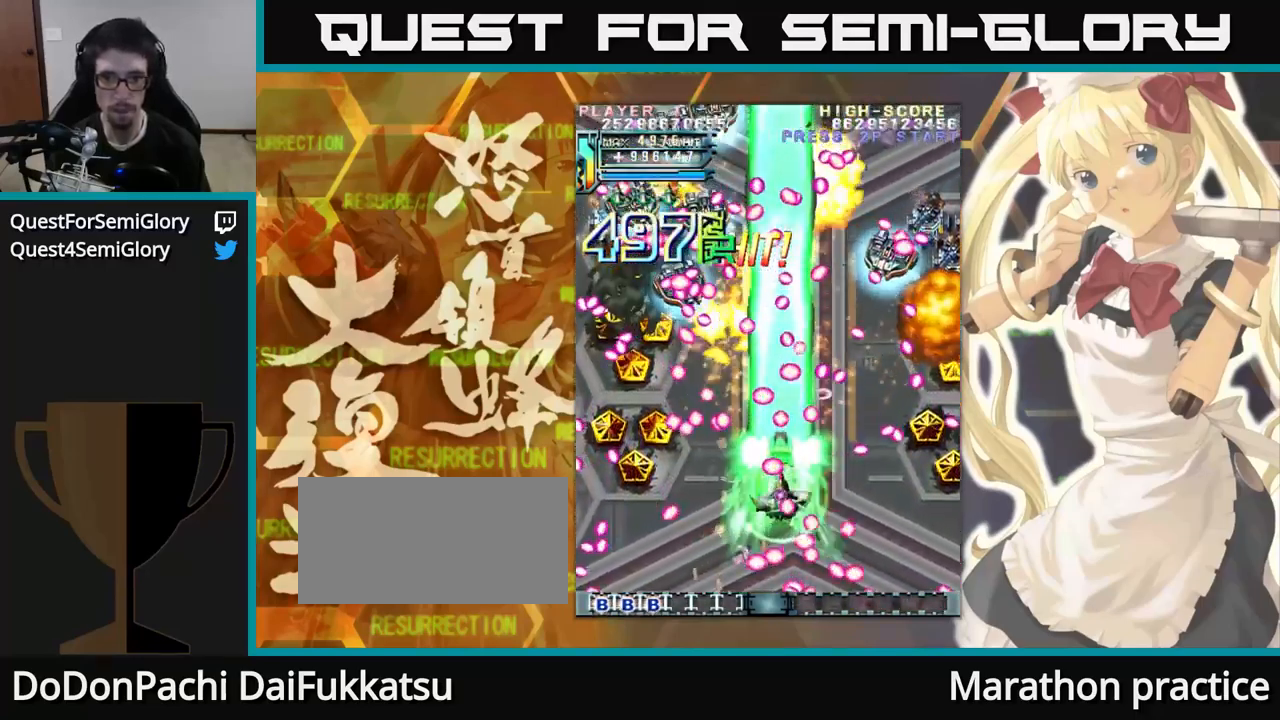
Gameplay with a controller (arcade stick); each line is a JSON object with the inputs held at the frame after it (dt_ms = milliseconds from this image to that frame). "events" lists button and stick changes between this image and that frame as [ms after this image, input, new state], when the widget could be followed in between. Not read: L3 R3.
{"dt_ms": 500, "buttons": [], "left_stick": "up", "events": []}
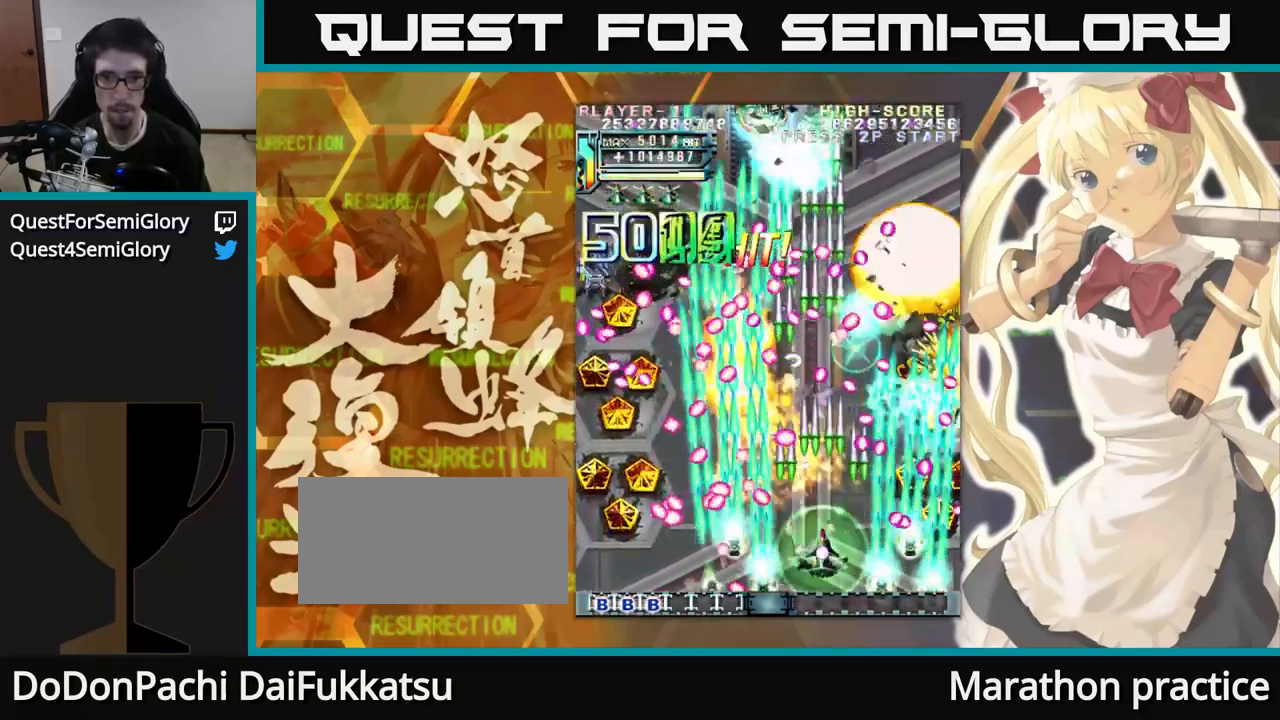
{"dt_ms": 500, "buttons": [], "left_stick": "up", "events": []}
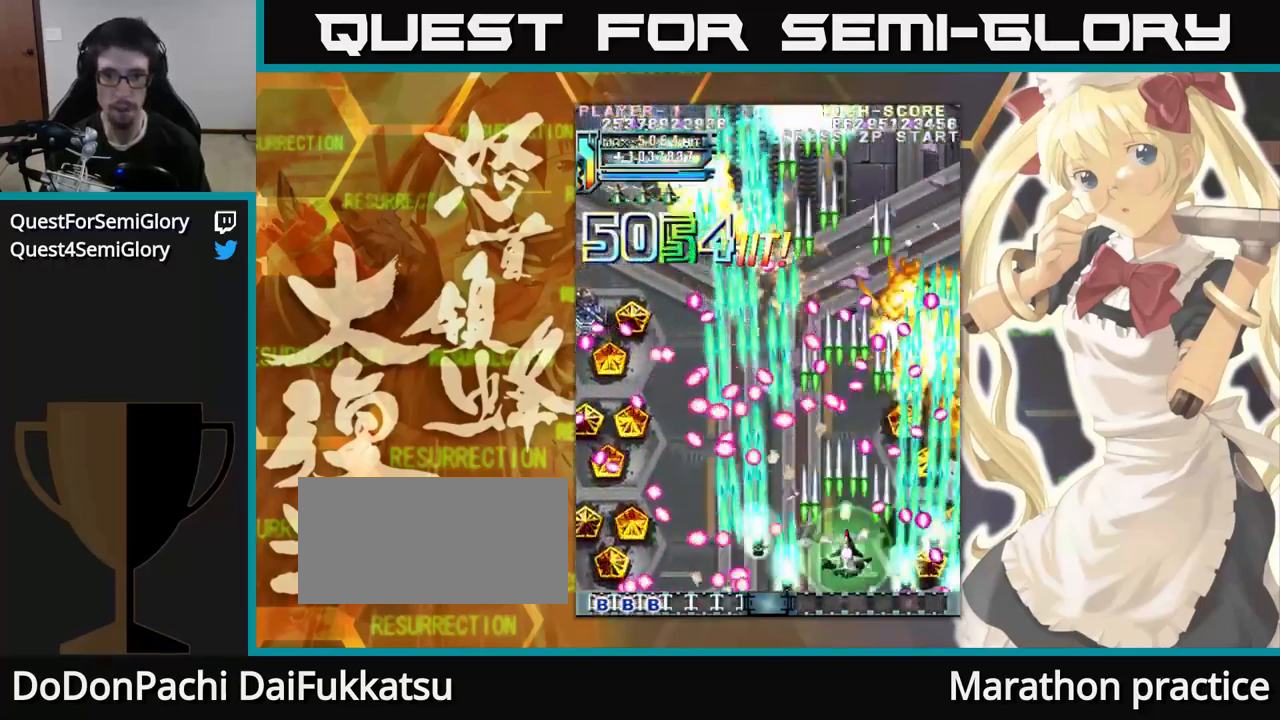
{"dt_ms": 500, "buttons": [], "left_stick": "up", "events": []}
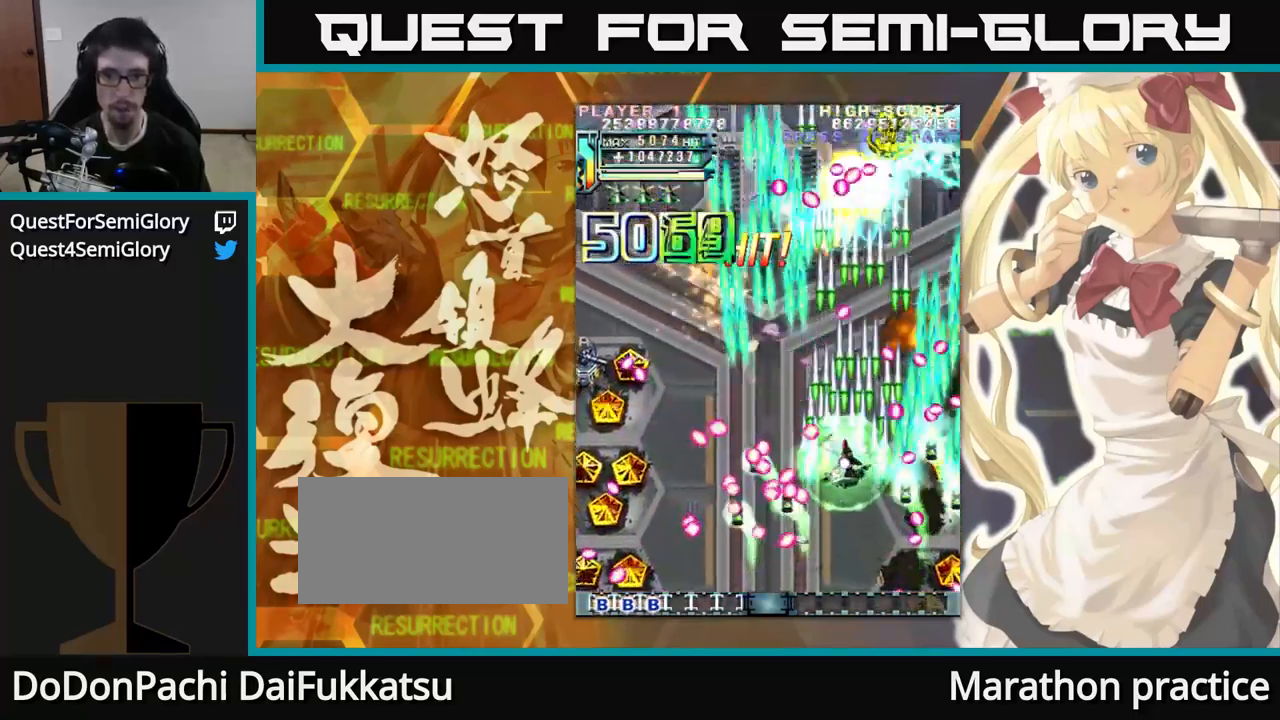
{"dt_ms": 500, "buttons": [], "left_stick": "up-left", "events": [[334, "left_stick", "up-left"]]}
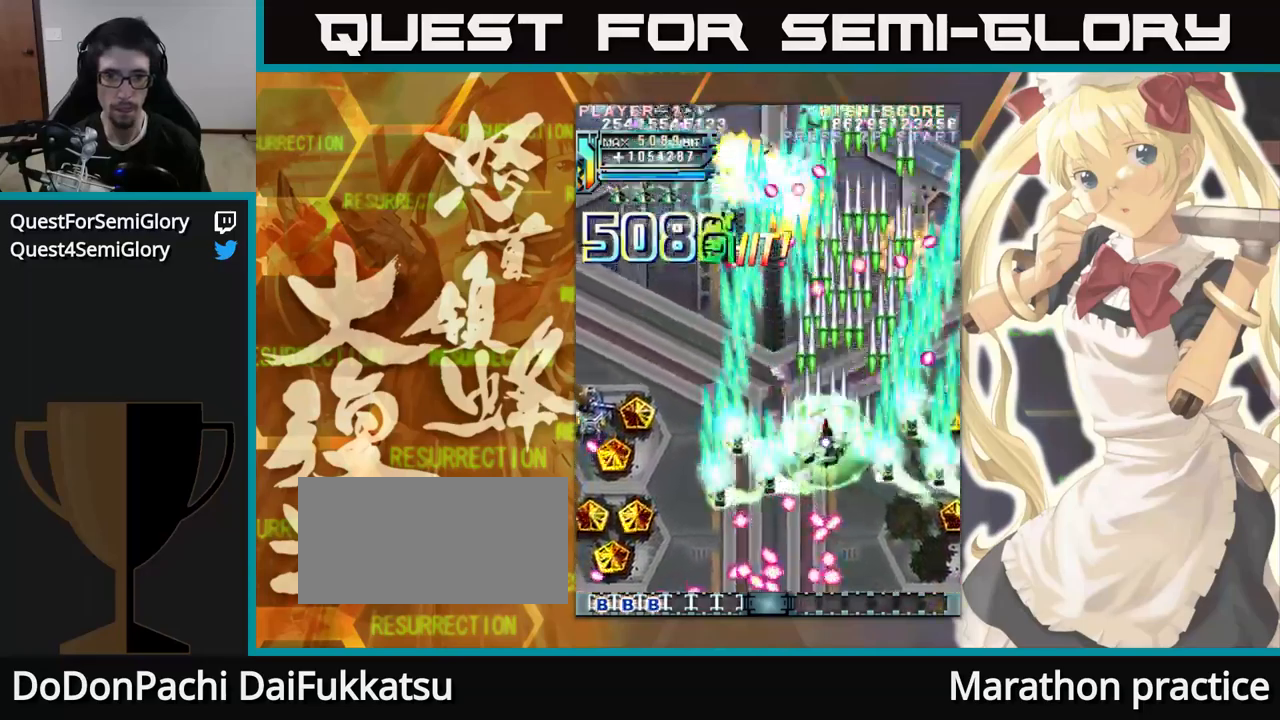
{"dt_ms": 500, "buttons": [], "left_stick": "up-left", "events": []}
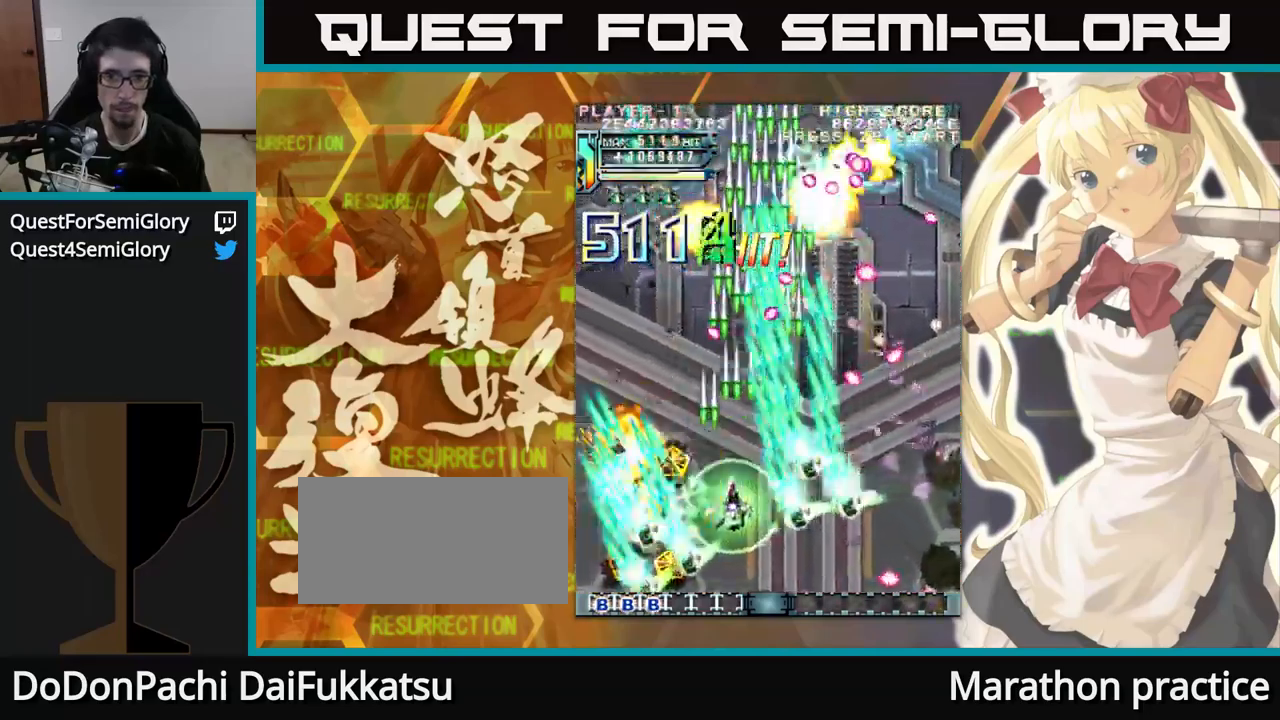
{"dt_ms": 500, "buttons": [], "left_stick": "up", "events": [[334, "left_stick", "up"]]}
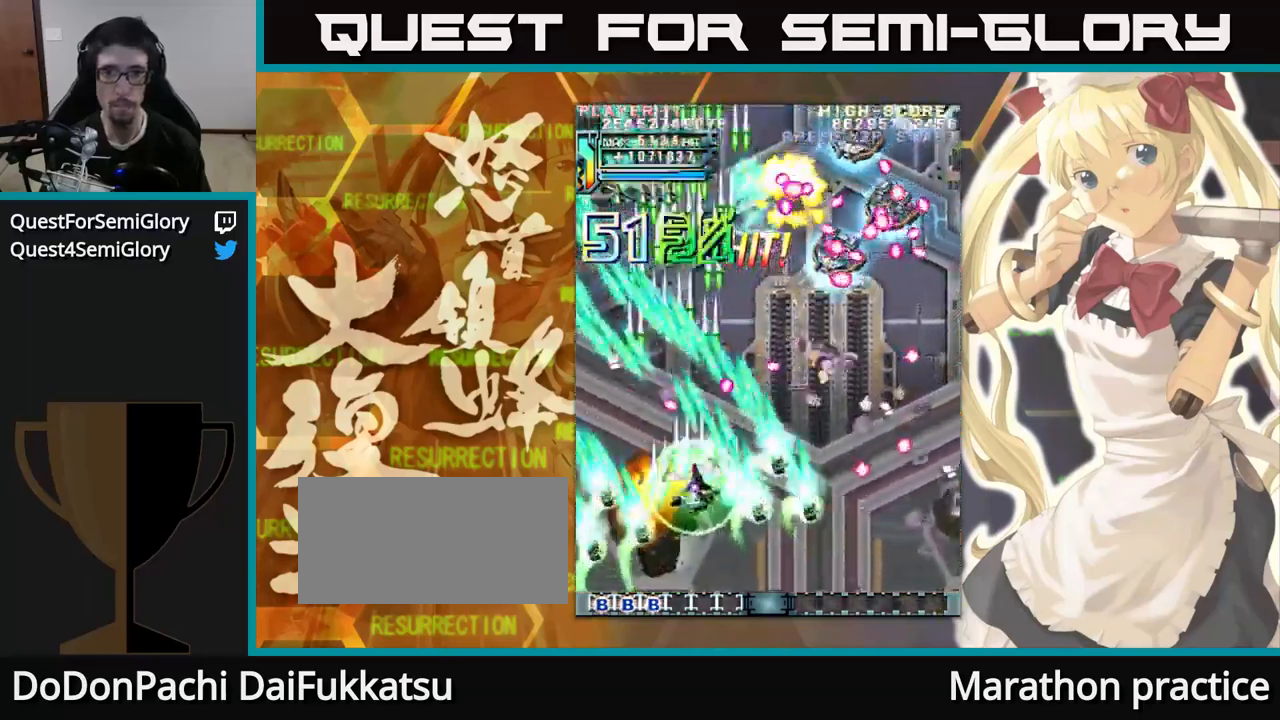
{"dt_ms": 500, "buttons": [], "left_stick": "up", "events": []}
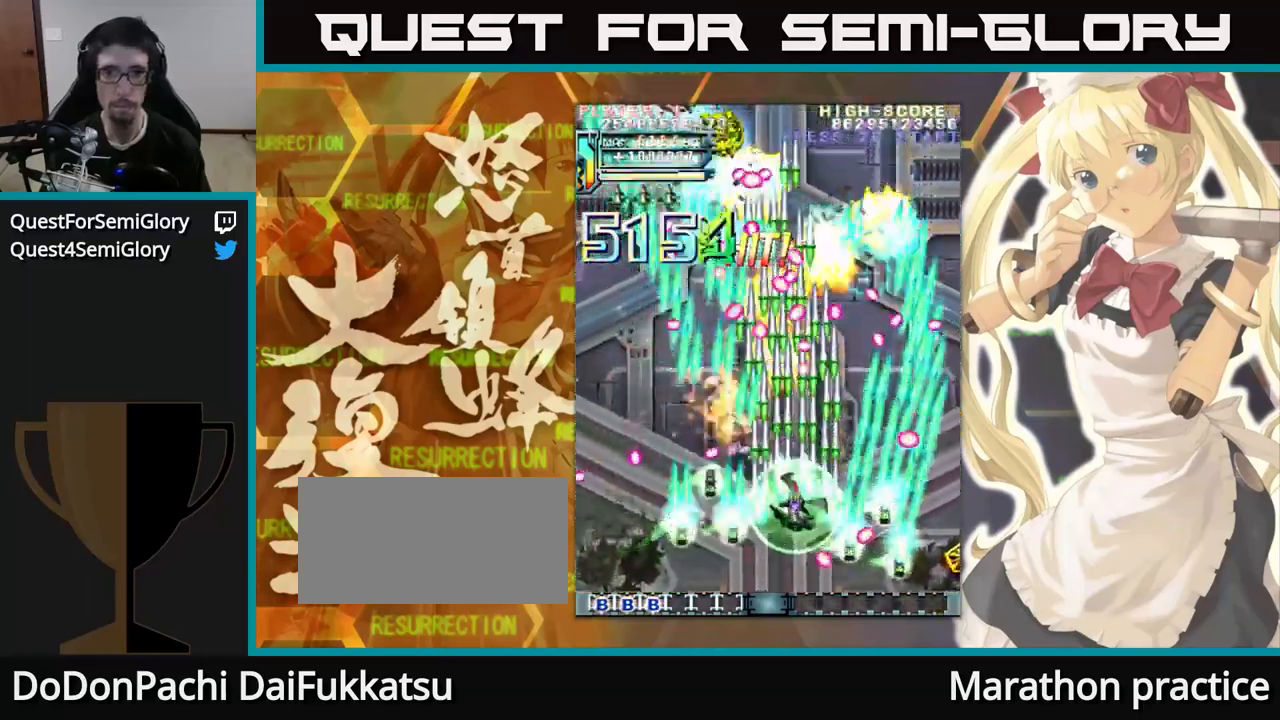
{"dt_ms": 500, "buttons": [], "left_stick": "up", "events": [[50, "left_stick", "up-left"], [234, "left_stick", "up"]]}
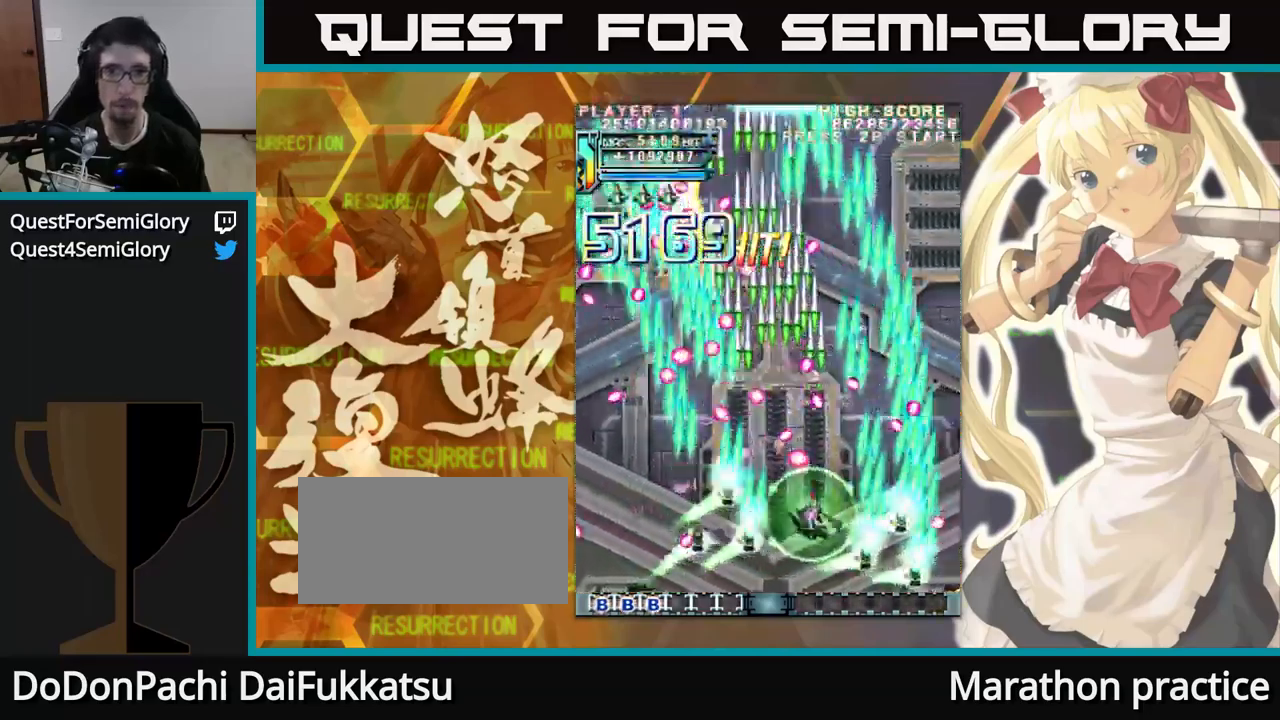
{"dt_ms": 500, "buttons": [], "left_stick": "up"}
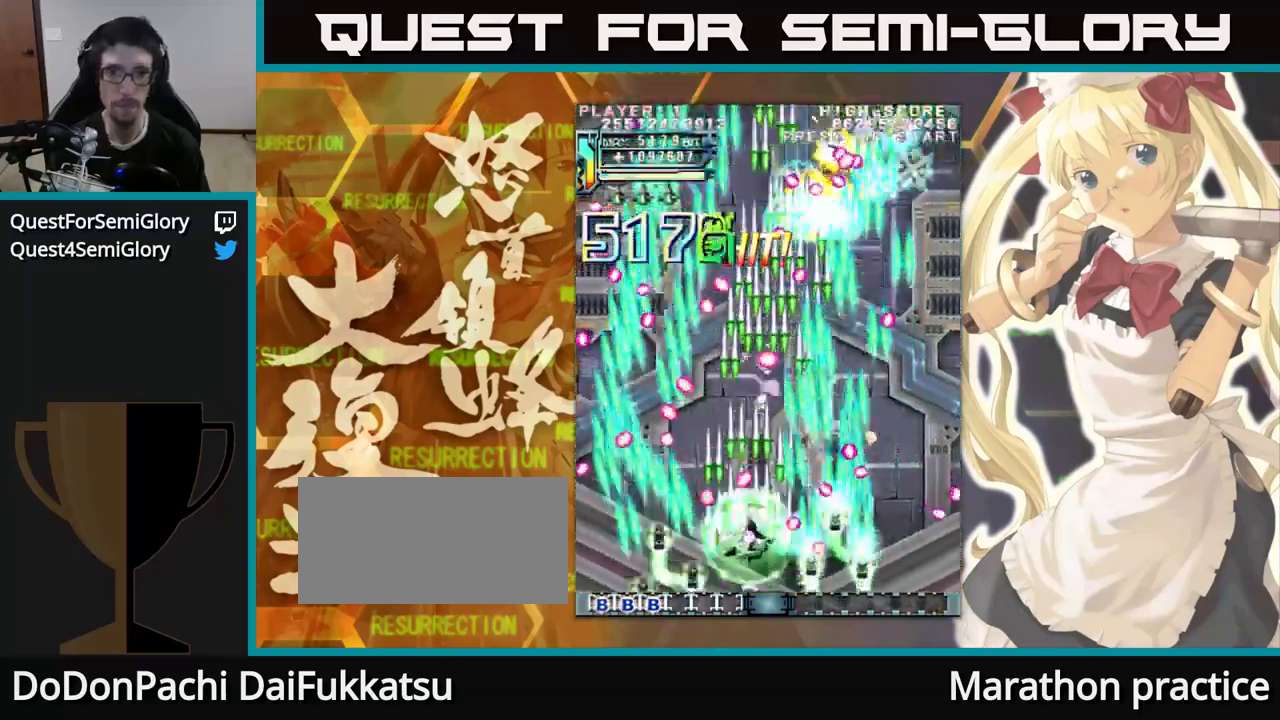
{"dt_ms": 500, "buttons": [], "left_stick": "up", "events": []}
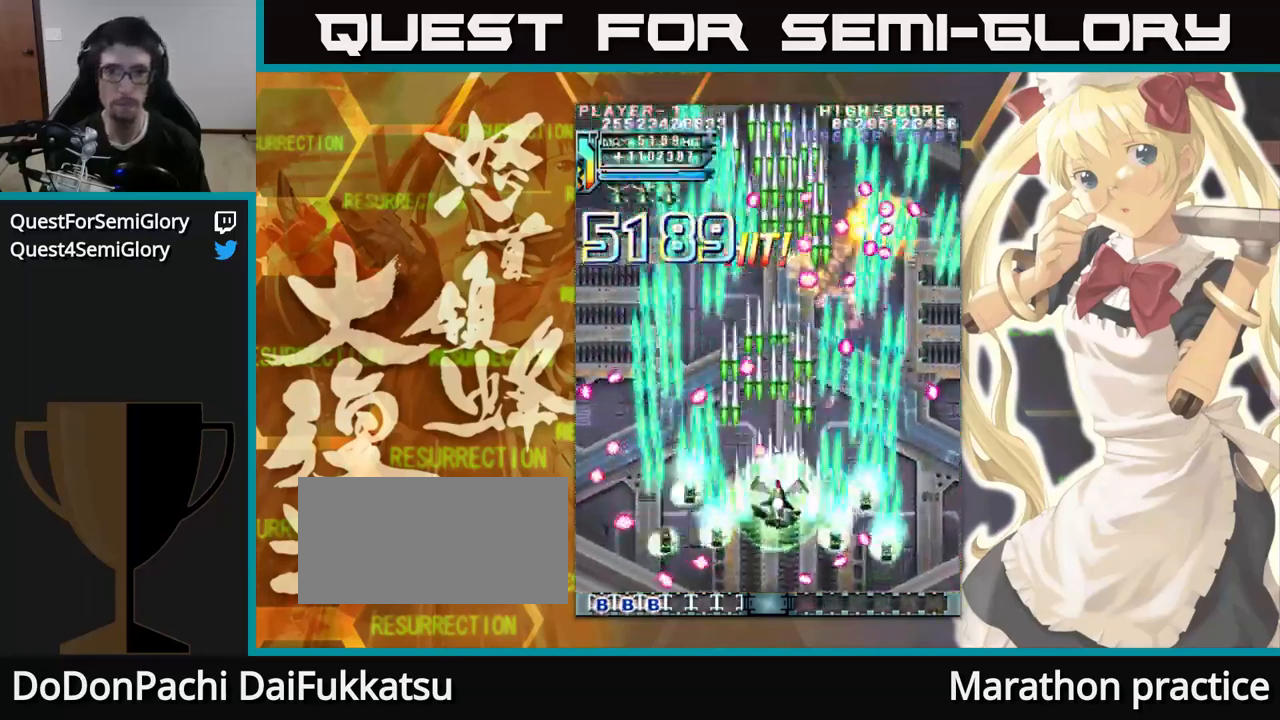
{"dt_ms": 1000, "buttons": [], "left_stick": "up"}
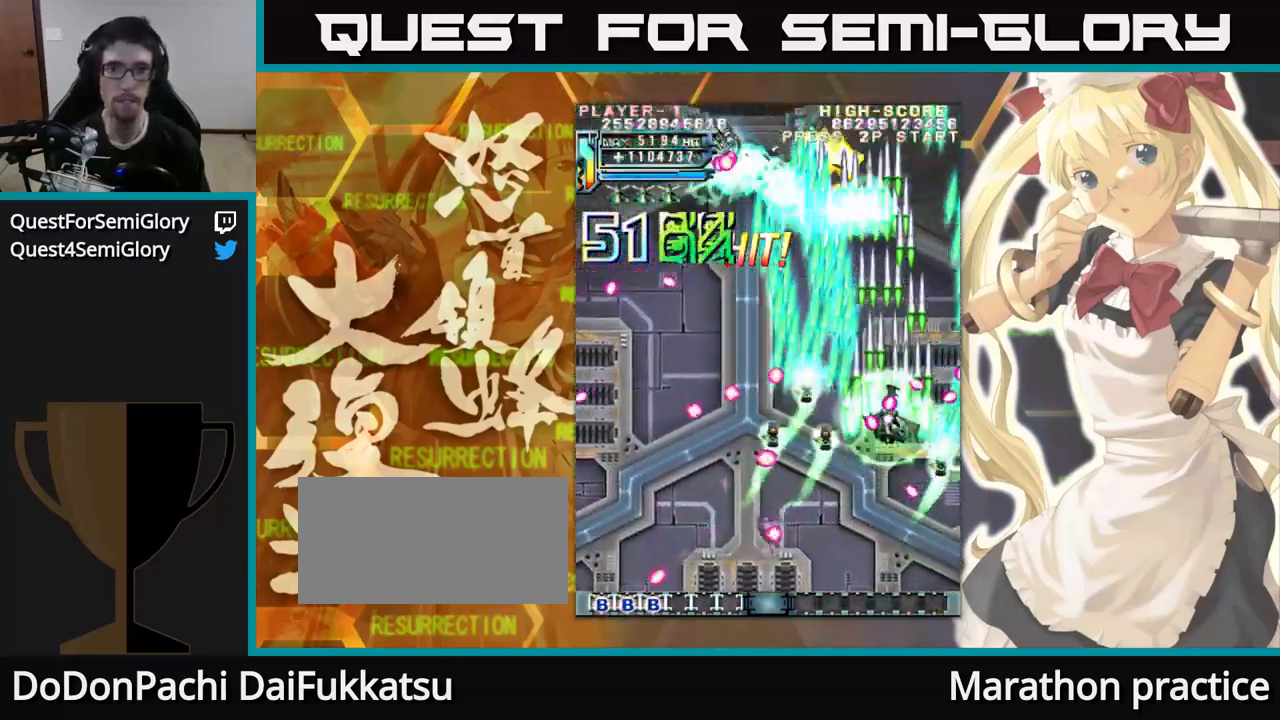
{"dt_ms": 500, "buttons": [], "left_stick": "up-left"}
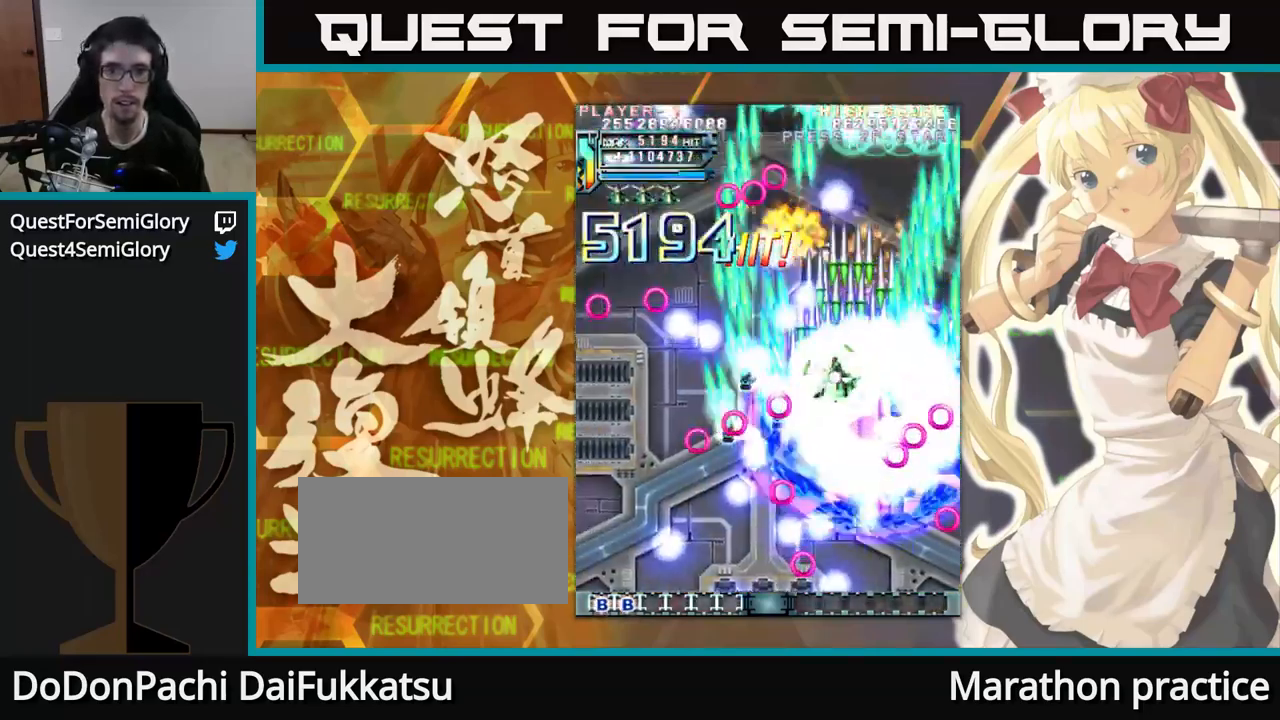
{"dt_ms": 484, "buttons": [], "left_stick": "up-left", "events": [[134, "left_stick", "up"], [334, "left_stick", "up-left"]]}
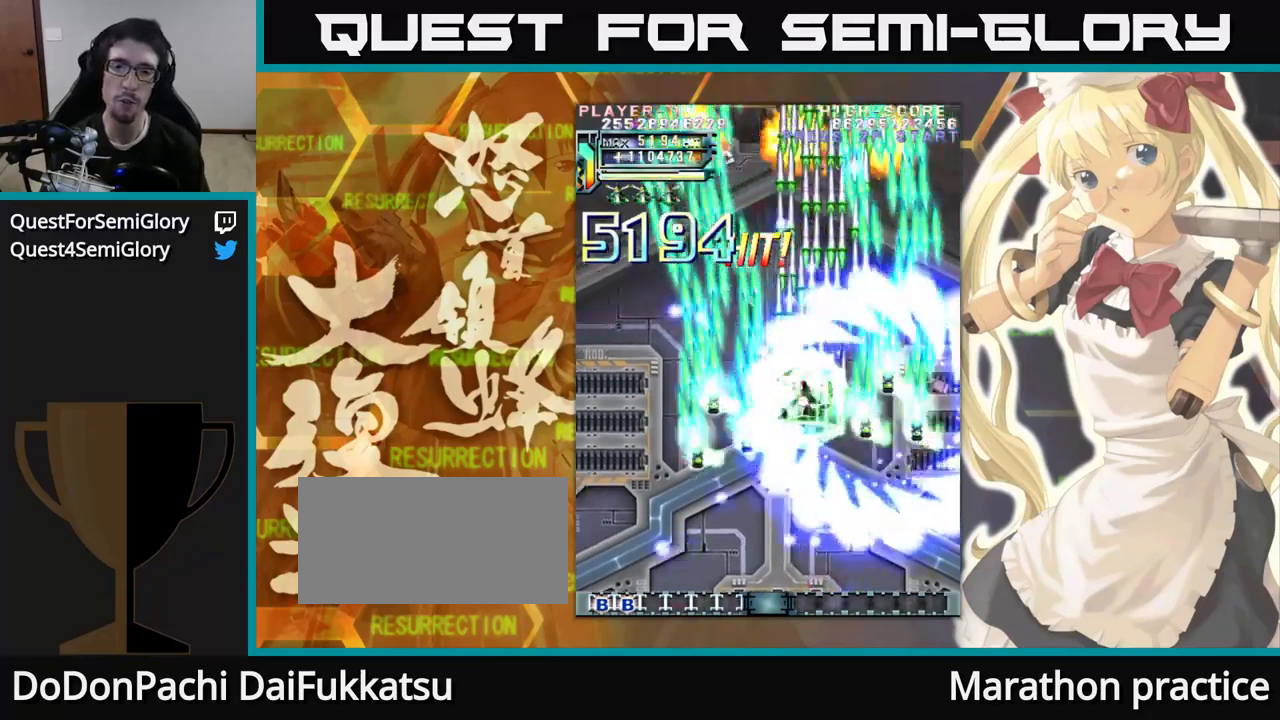
{"dt_ms": 500, "buttons": [], "left_stick": "up", "events": [[83, "left_stick", "up"]]}
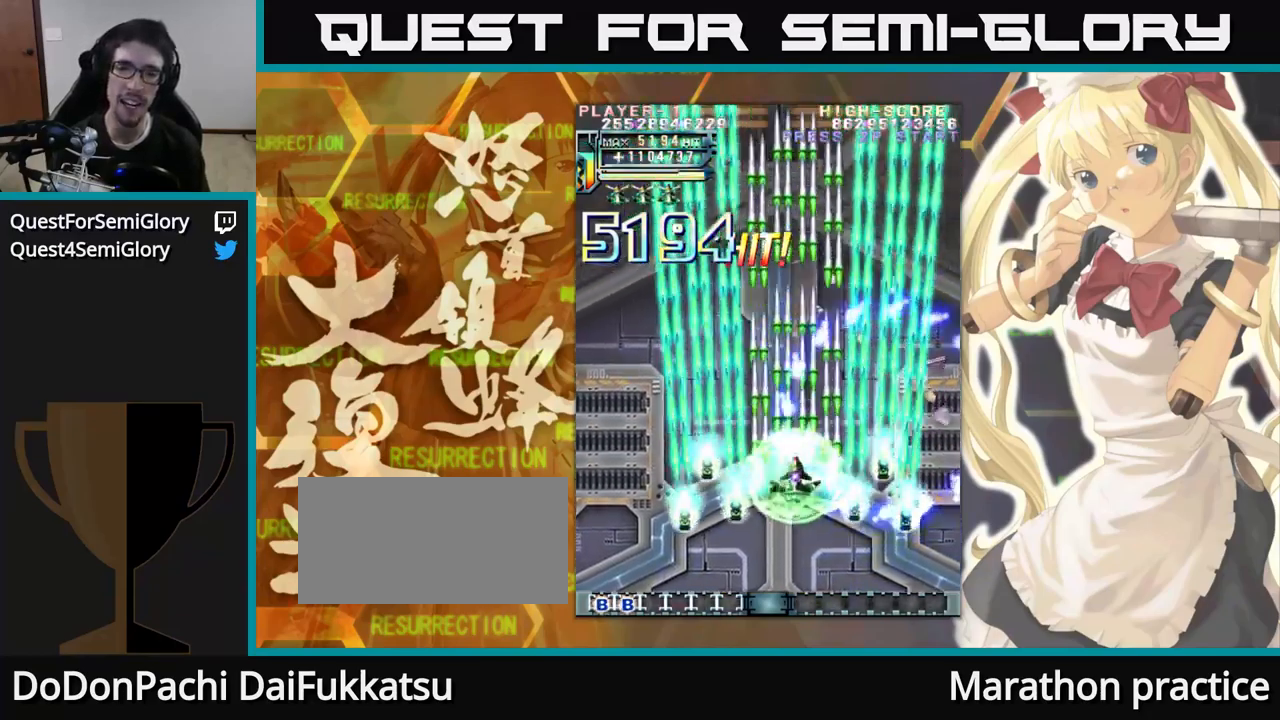
{"dt_ms": 500, "buttons": [], "left_stick": "up-left", "events": [[267, "left_stick", "up-left"]]}
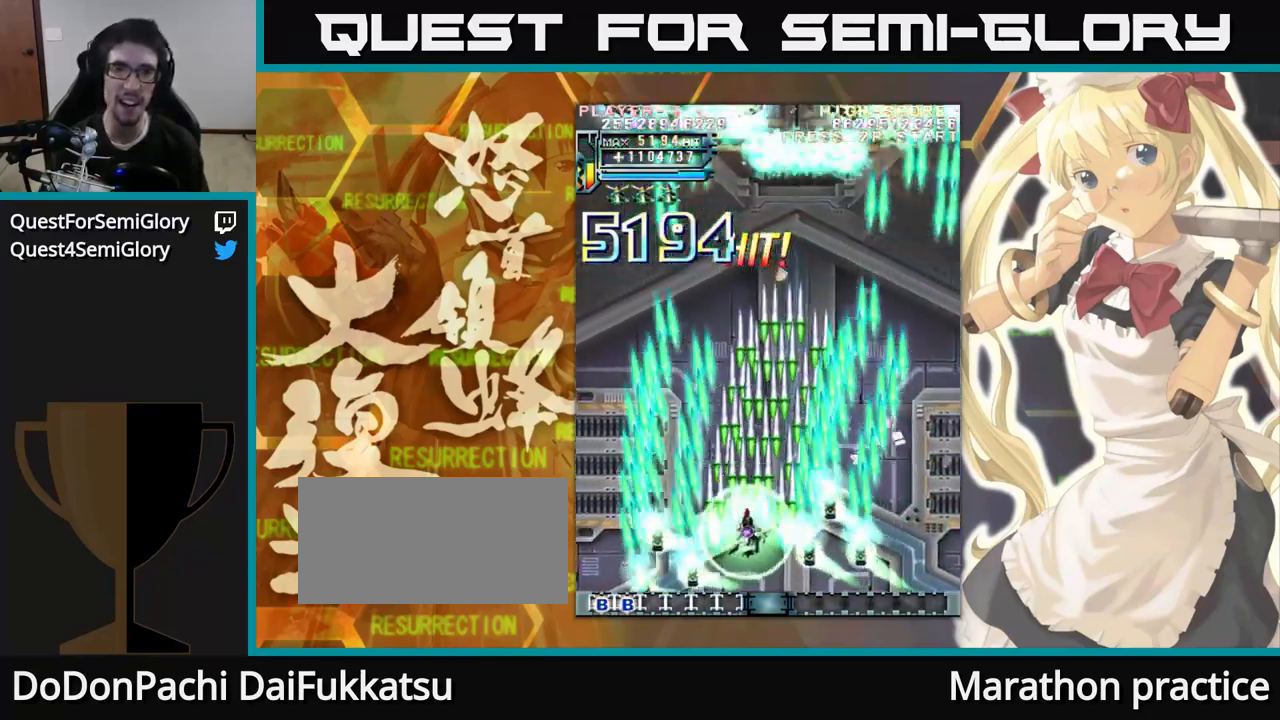
{"dt_ms": 1000, "buttons": [], "left_stick": "up"}
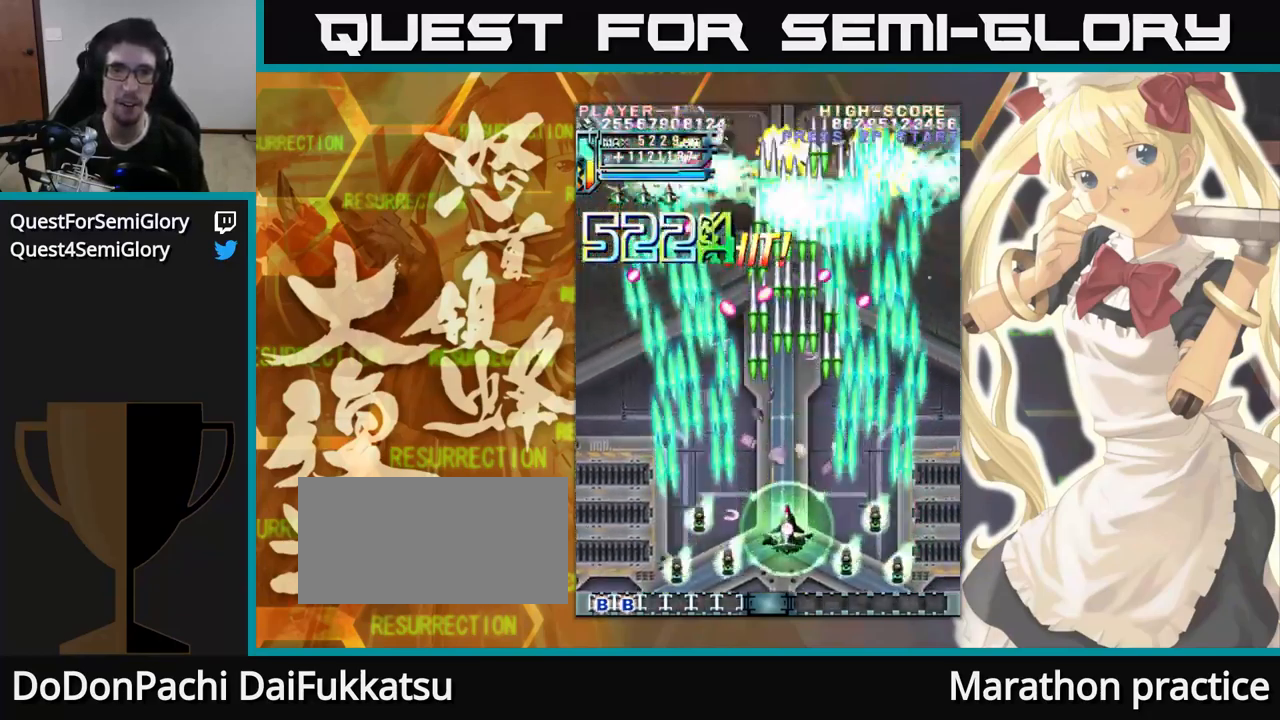
{"dt_ms": 500, "buttons": [], "left_stick": "up", "events": []}
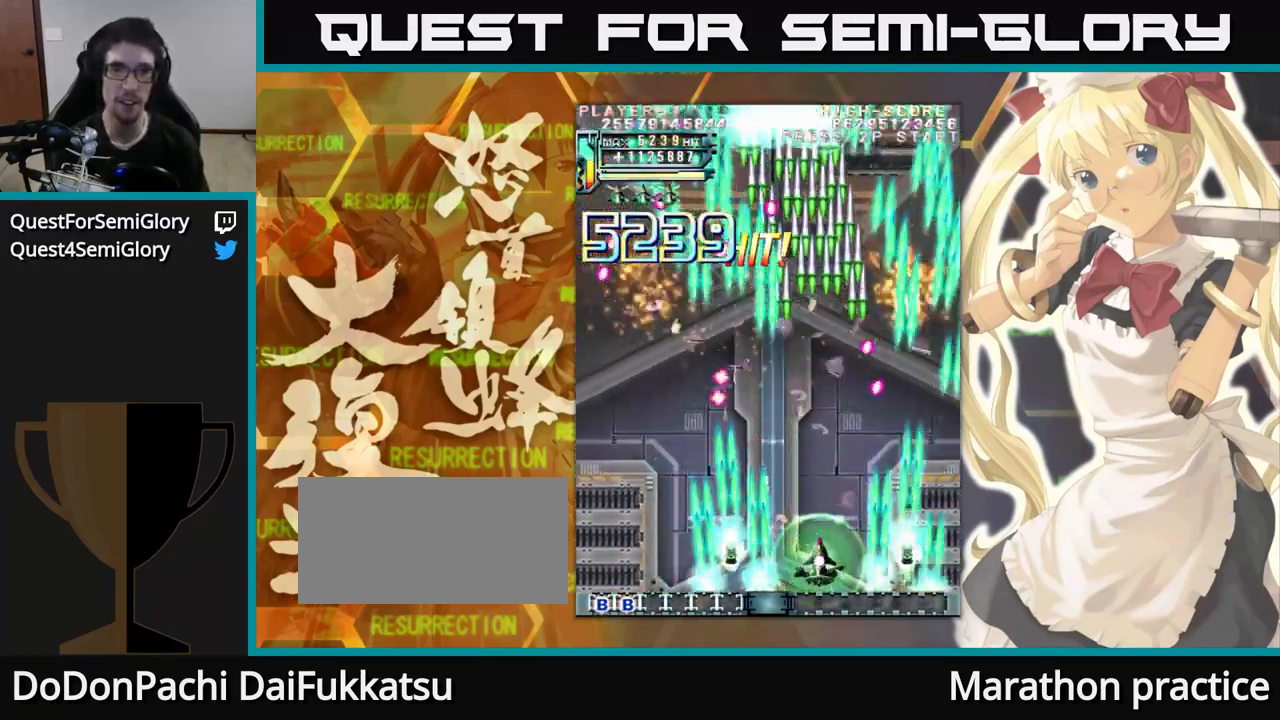
{"dt_ms": 500, "buttons": [], "left_stick": "up", "events": []}
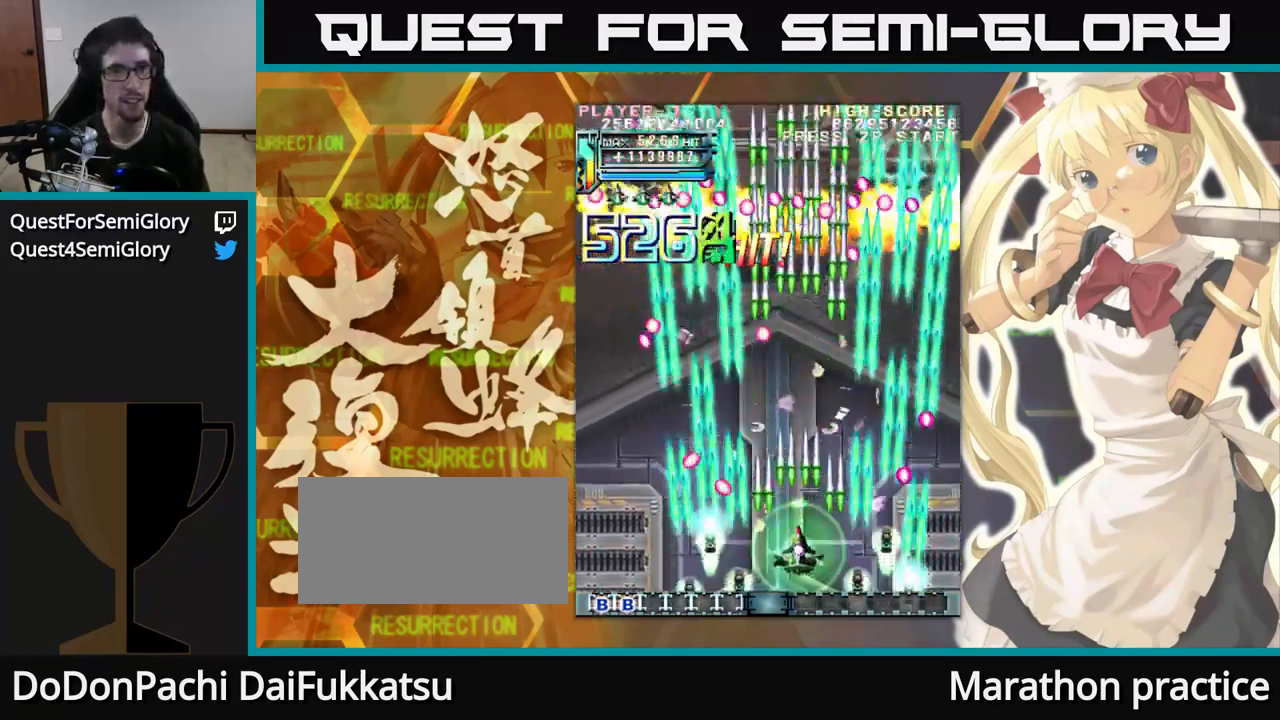
{"dt_ms": 500, "buttons": [], "left_stick": "up", "events": []}
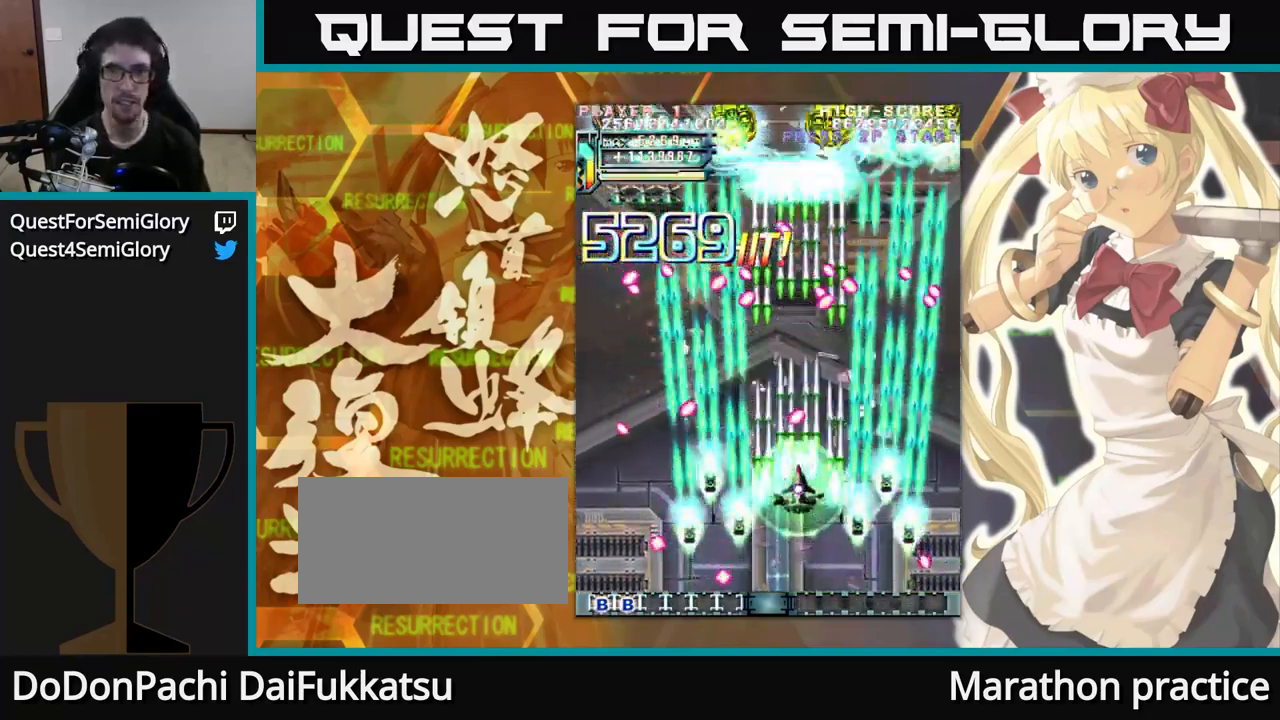
{"dt_ms": 500, "buttons": [], "left_stick": "up", "events": []}
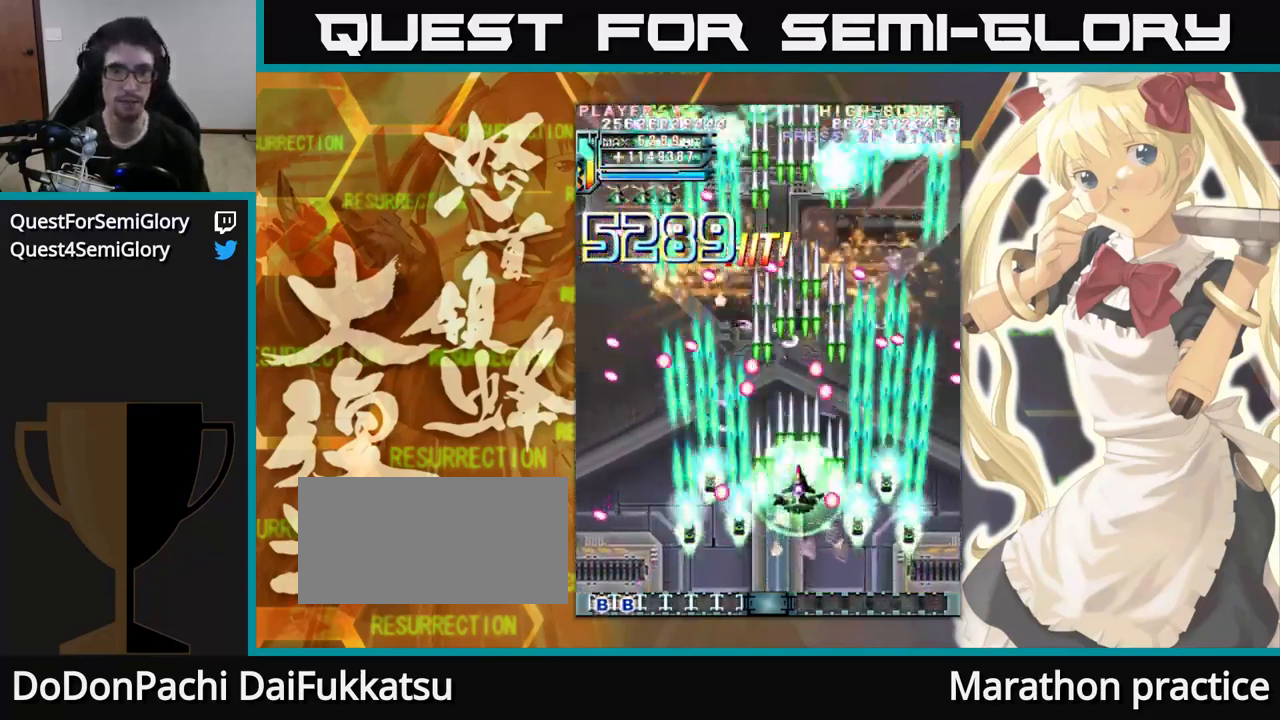
{"dt_ms": 500, "buttons": [], "left_stick": "up", "events": []}
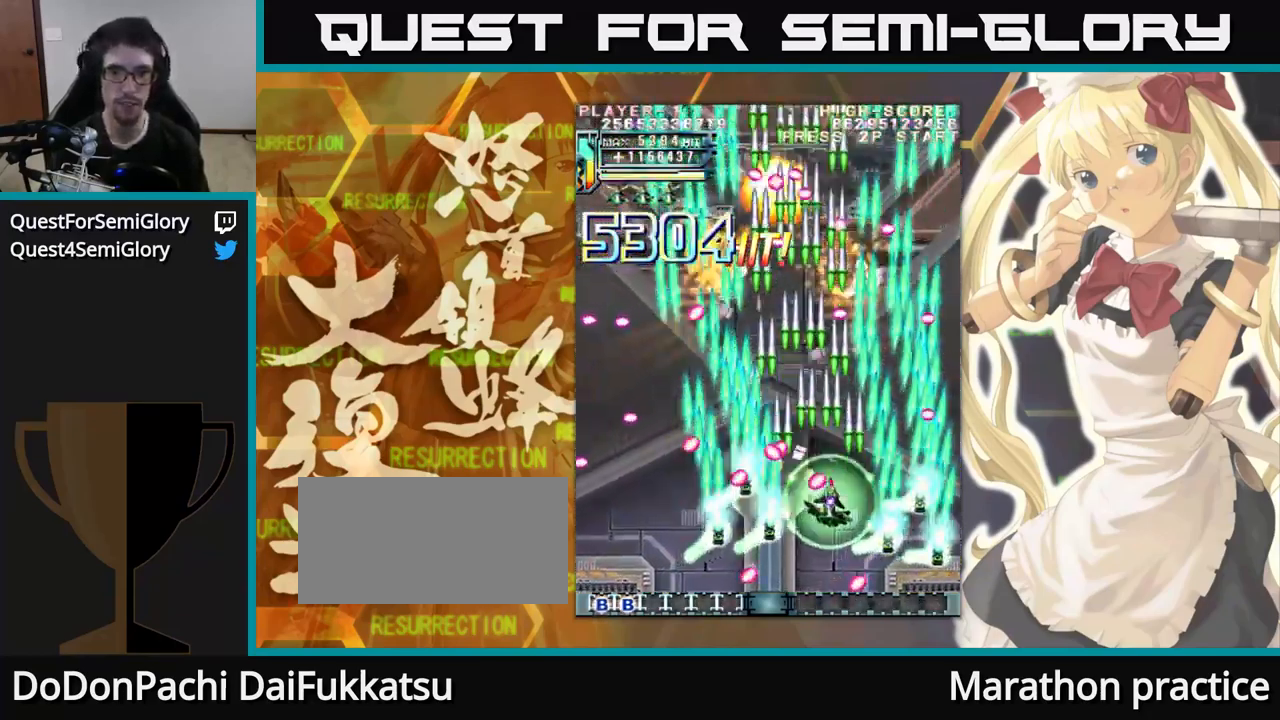
{"dt_ms": 516, "buttons": [], "left_stick": "up", "events": []}
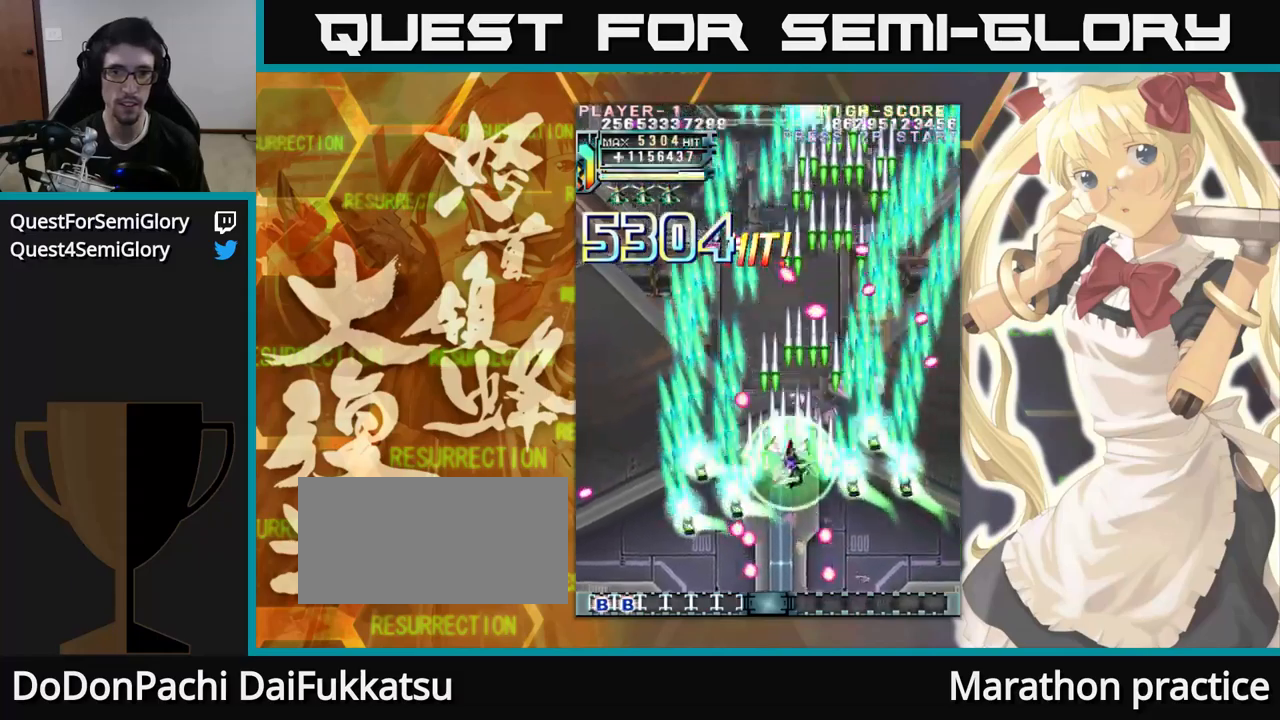
{"dt_ms": 500, "buttons": [], "left_stick": "up-left", "events": [[217, "left_stick", "up-left"]]}
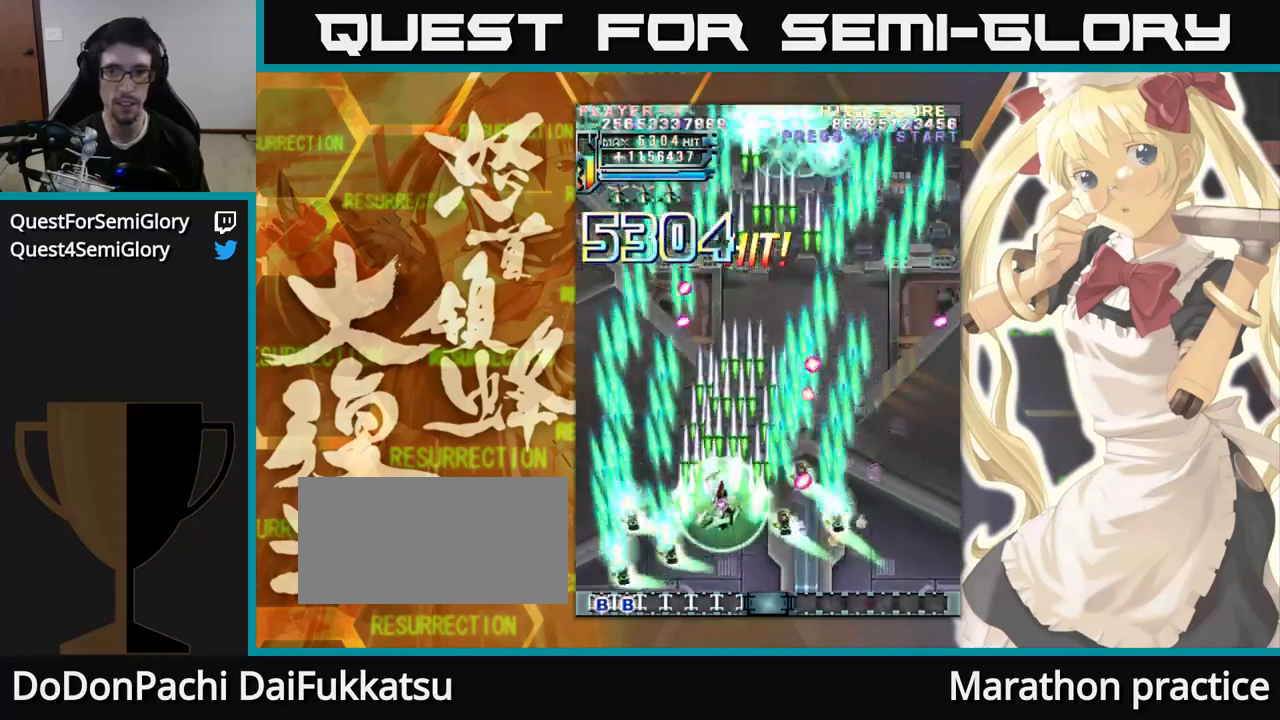
{"dt_ms": 500, "buttons": [], "left_stick": "up", "events": [[67, "left_stick", "up"]]}
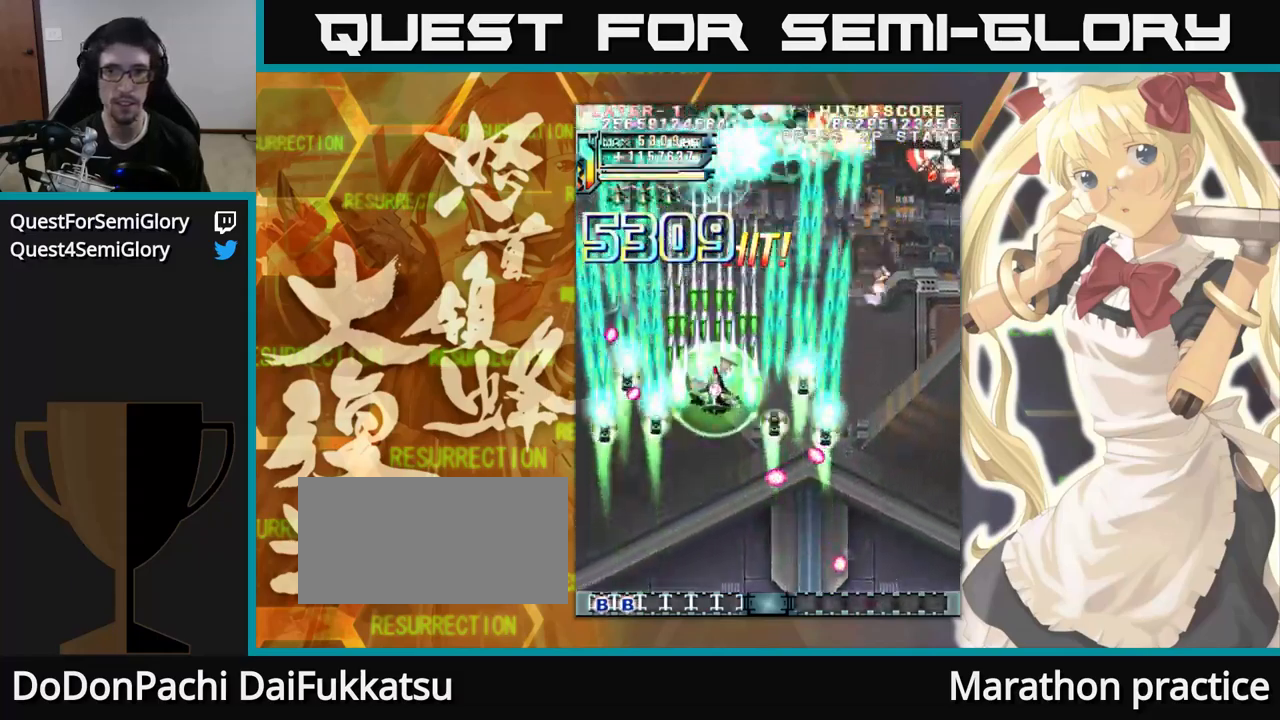
{"dt_ms": 500, "buttons": [], "left_stick": "up", "events": []}
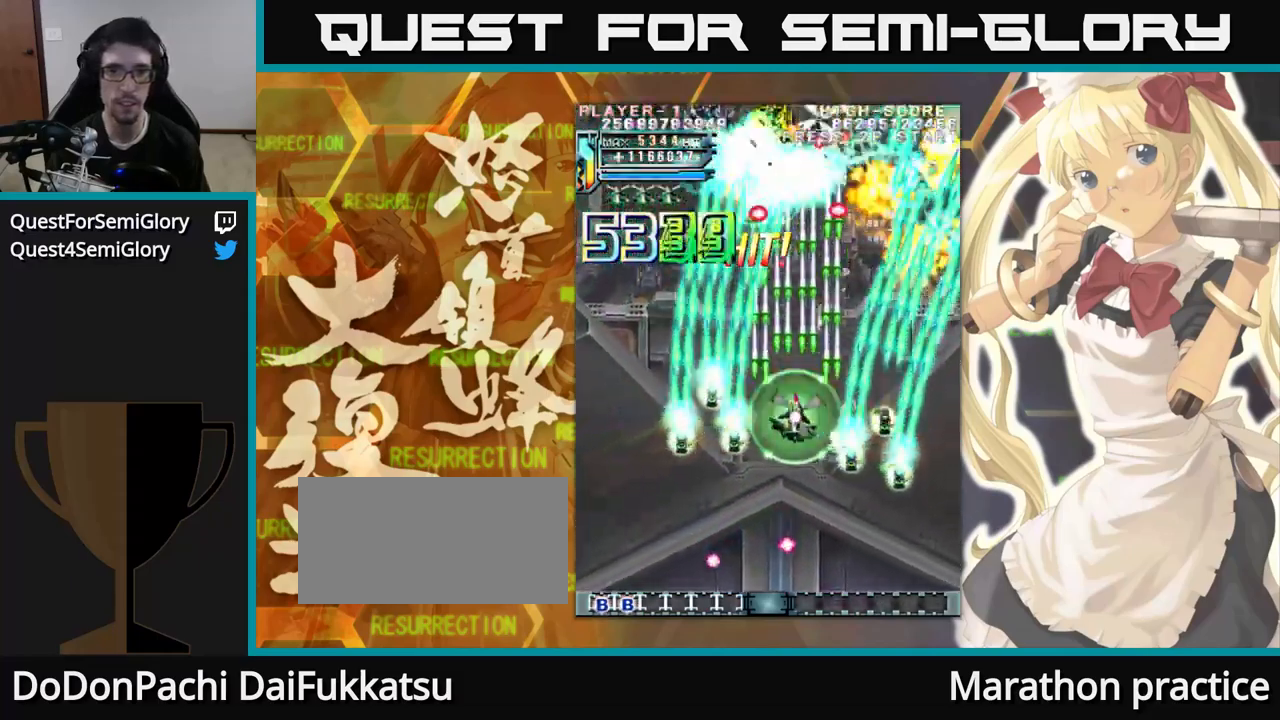
{"dt_ms": 500, "buttons": [], "left_stick": "up", "events": [[33, "left_stick", "up-left"], [233, "left_stick", "up"]]}
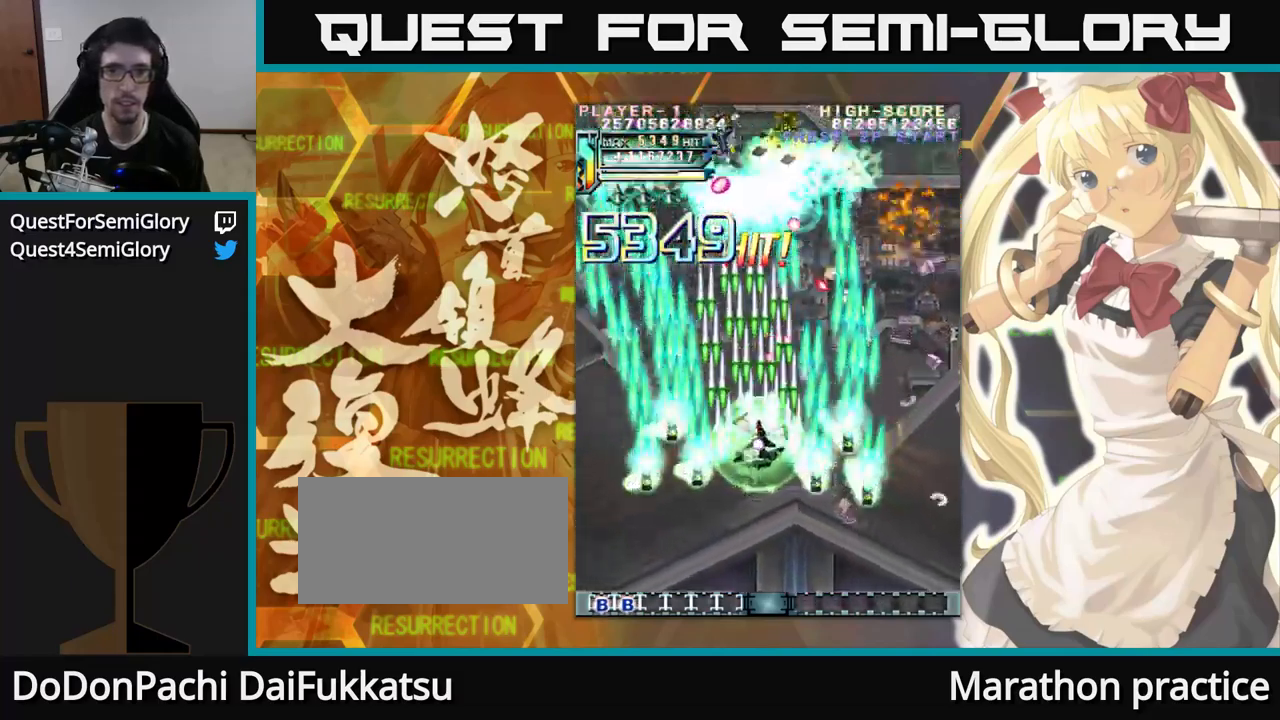
{"dt_ms": 500, "buttons": [], "left_stick": "up", "events": []}
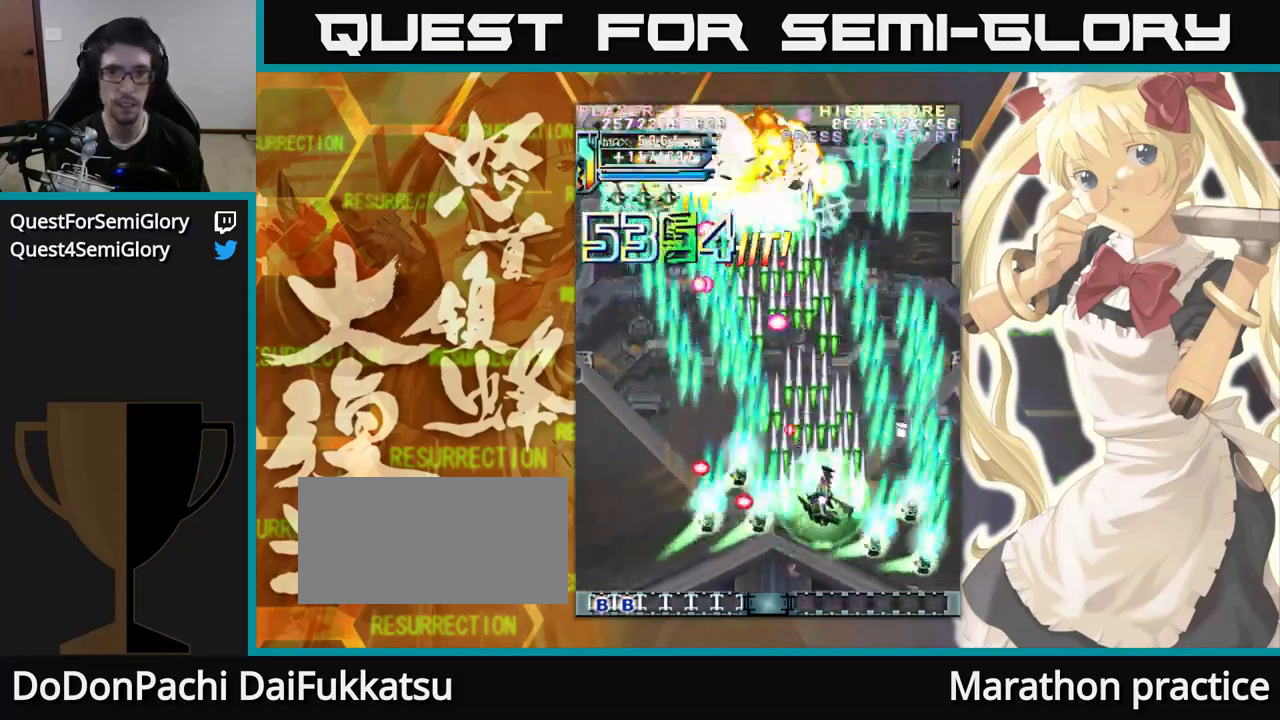
{"dt_ms": 500, "buttons": [], "left_stick": "up", "events": []}
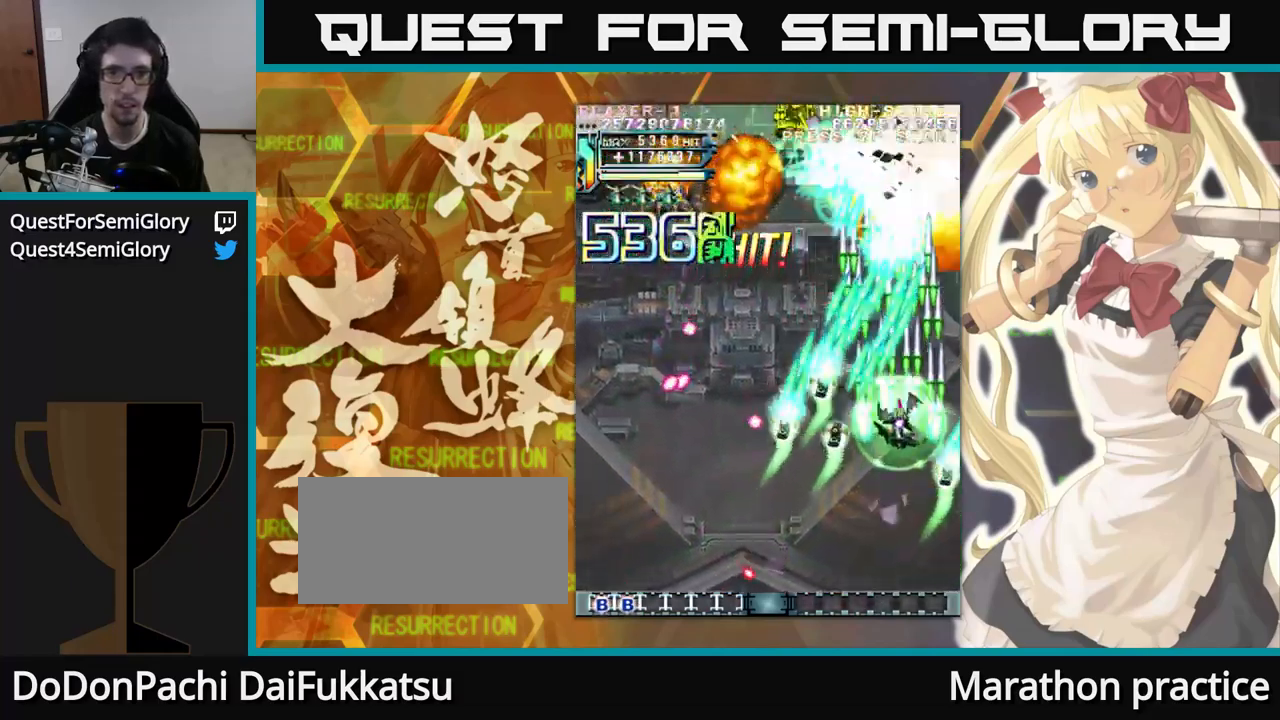
{"dt_ms": 500, "buttons": [], "left_stick": "up", "events": []}